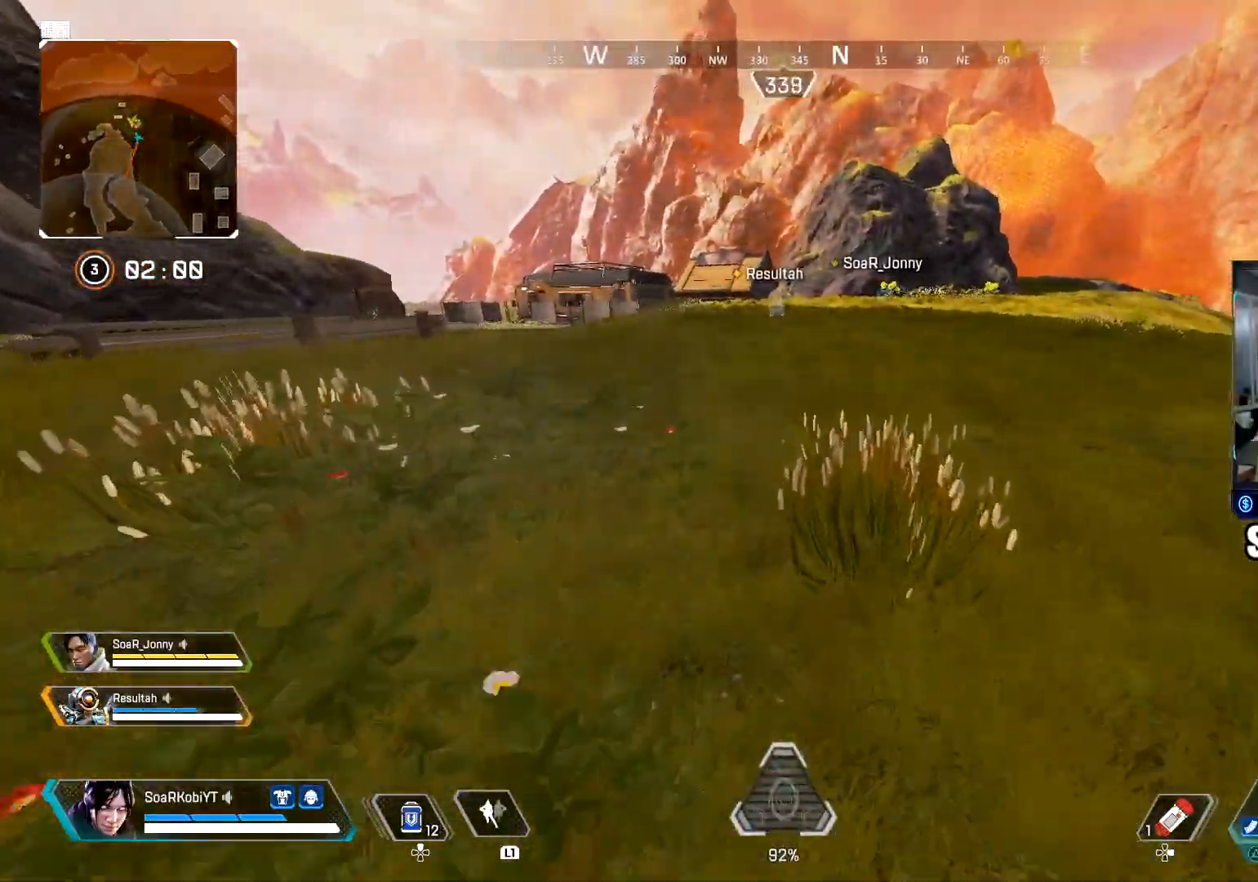
Gameplay with a controller (PlayStation layout); each line is a JSON object with the inputs held at the frame after it. "events" lists button and stick changes between this image and that frame as [ms after this image, input, new state], when the widget could be followed in between.
{"buttons": [], "left_stick": "up", "right_stick": "center", "events": [[16, "TRIANGLE", "up"]]}
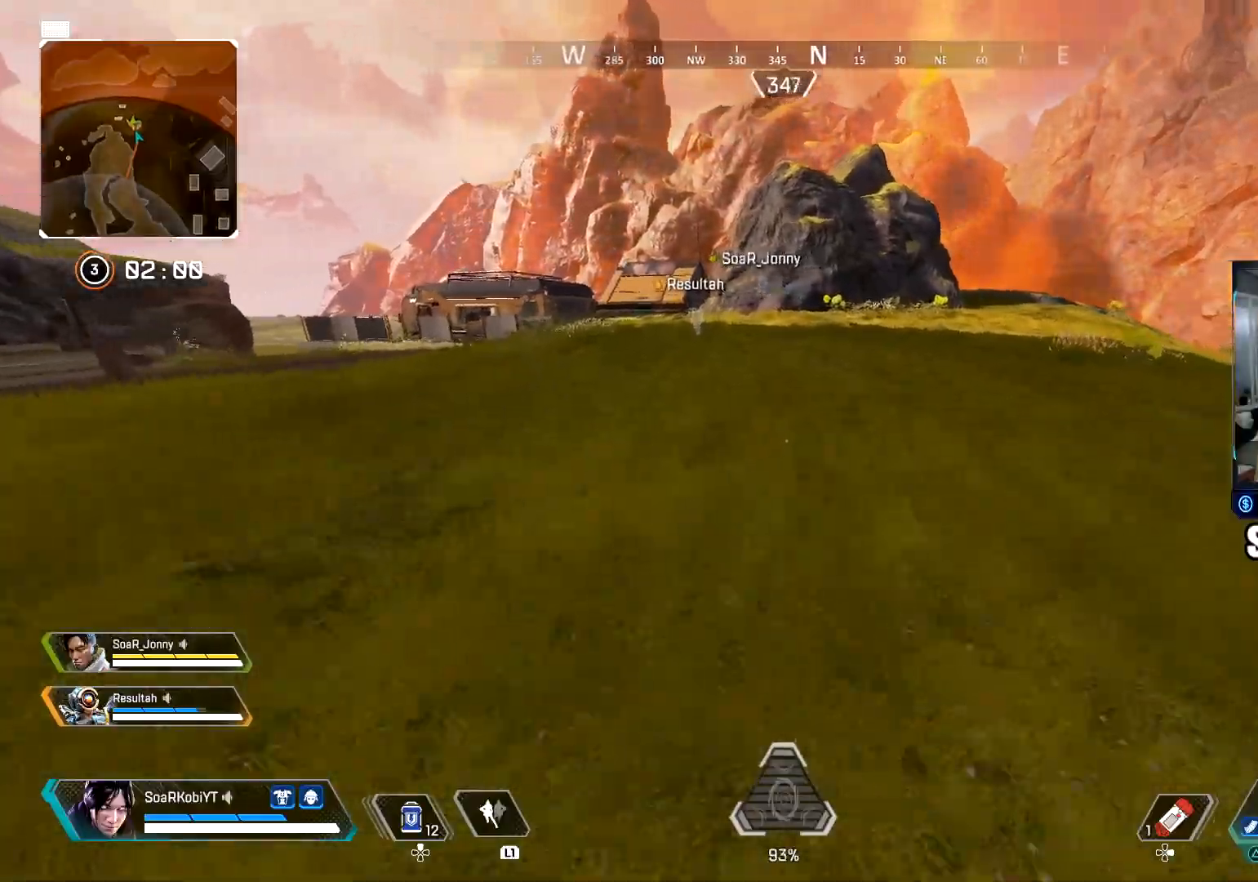
{"buttons": [], "left_stick": "up", "right_stick": "center", "events": [[117, "right_stick", "up-left"], [284, "right_stick", "left"], [400, "right_stick", "center"]]}
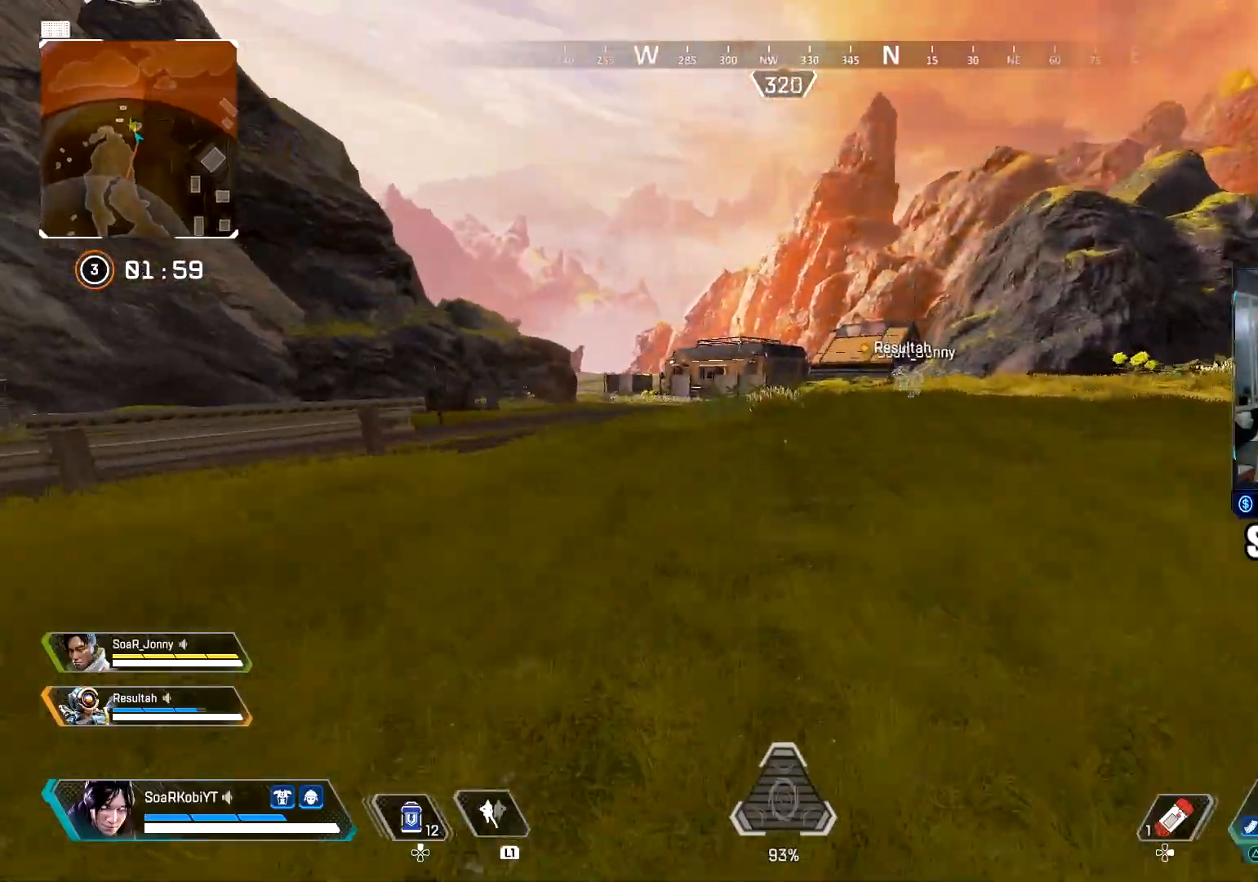
{"buttons": [], "left_stick": "up", "right_stick": "center", "events": []}
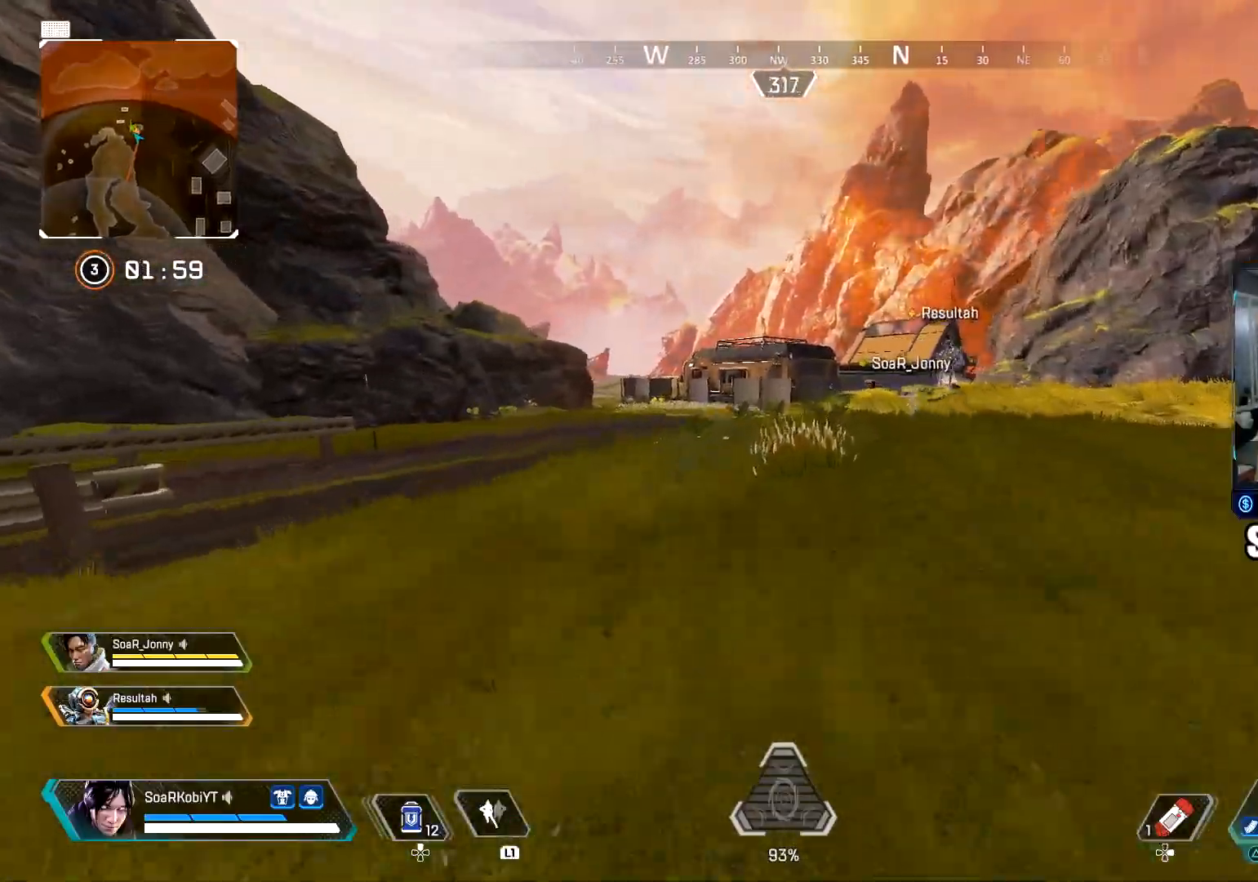
{"buttons": [], "left_stick": "up", "right_stick": "center", "events": []}
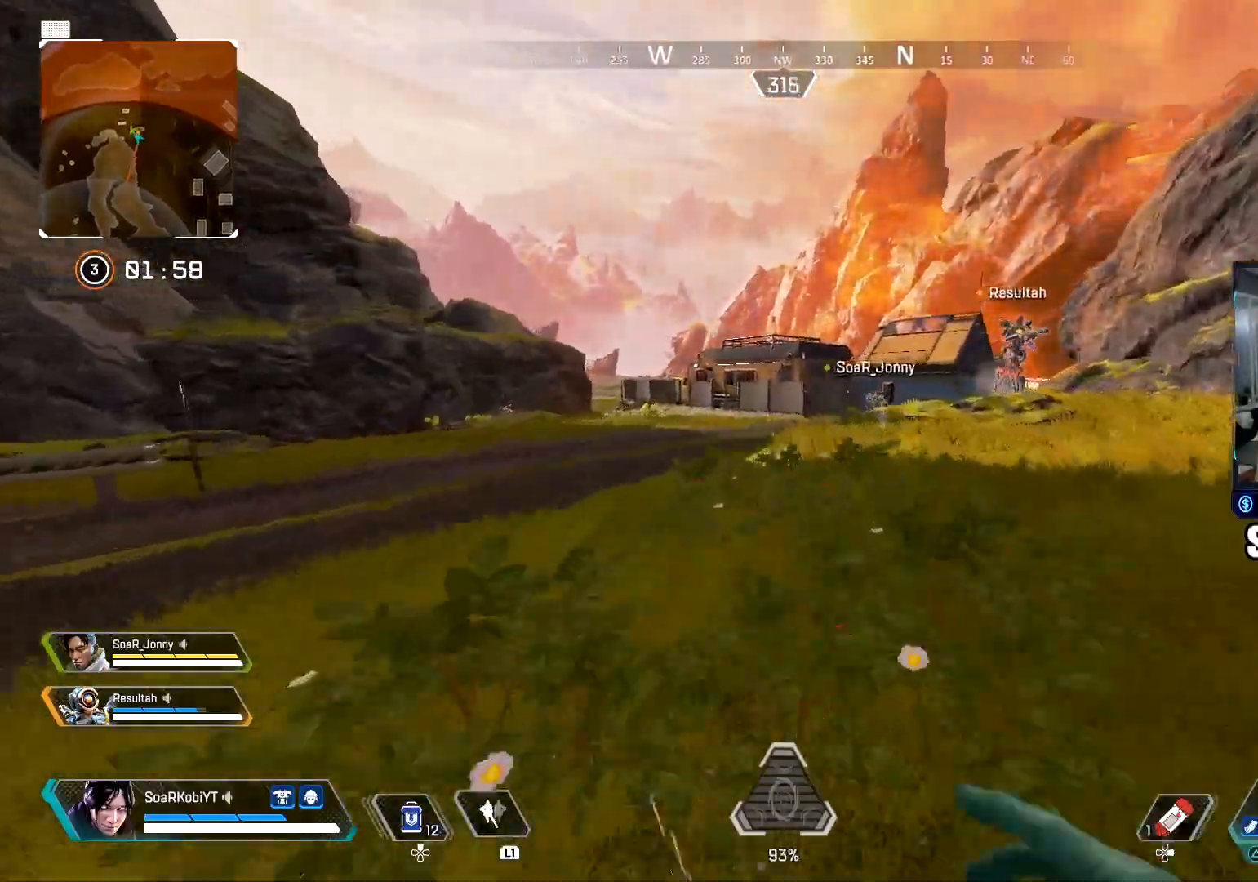
{"buttons": [], "left_stick": "up", "right_stick": "right", "events": [[467, "right_stick", "right"]]}
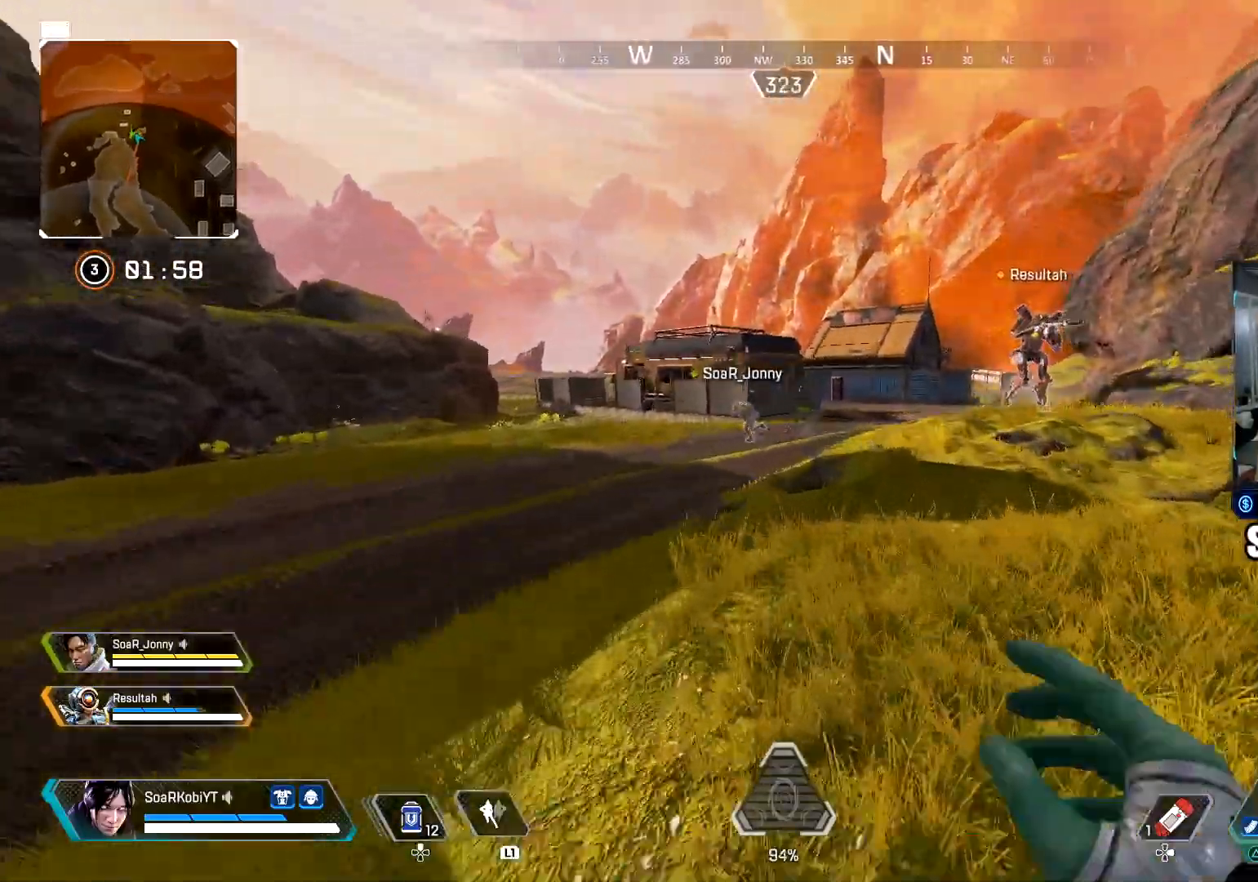
{"buttons": [], "left_stick": "up", "right_stick": "right", "events": [[267, "CIRCLE", "down"], [417, "CIRCLE", "up"]]}
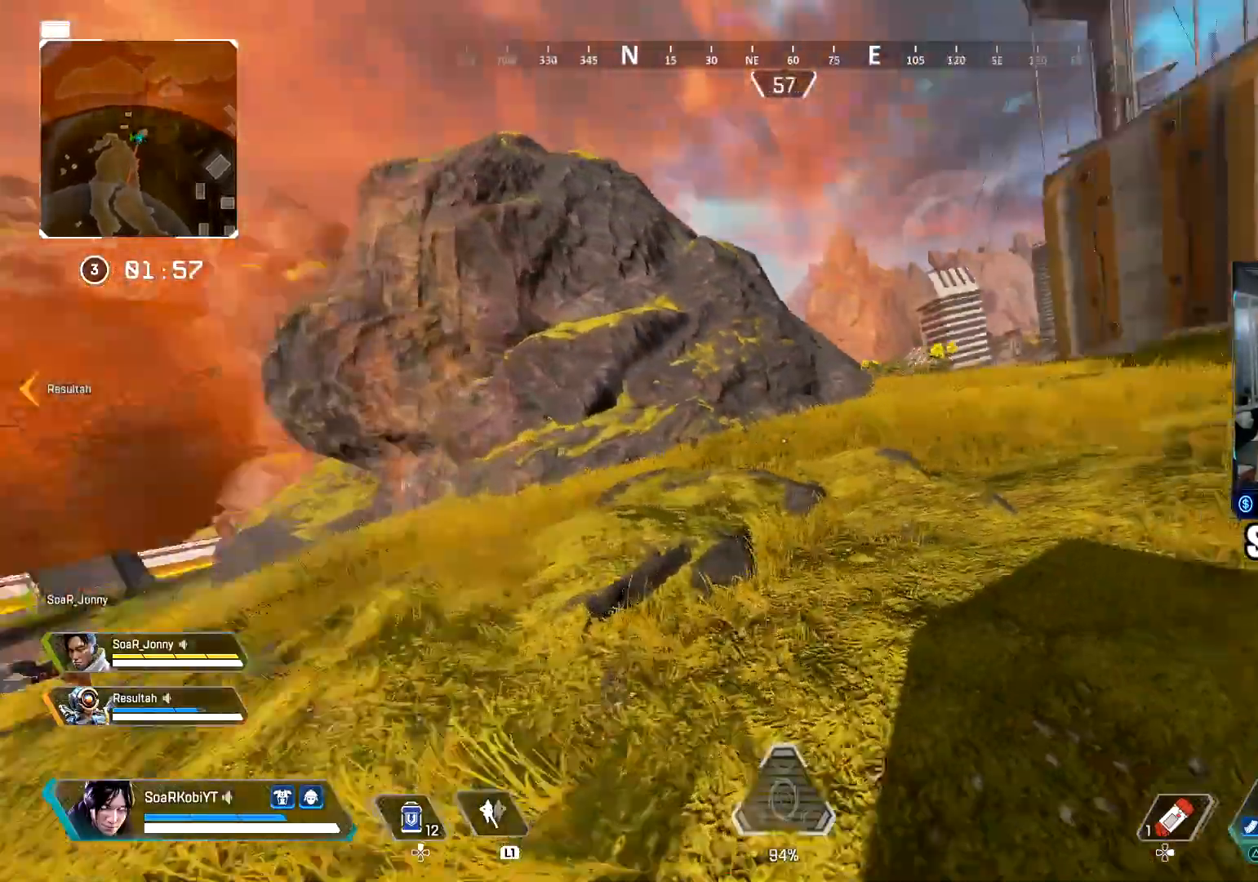
{"buttons": [], "left_stick": "right", "right_stick": "right", "events": [[16, "CROSS", "down"], [83, "left_stick", "left"], [133, "CROSS", "up"], [150, "left_stick", "down-left"], [183, "right_stick", "center"], [267, "right_stick", "right"], [300, "left_stick", "down-right"], [433, "left_stick", "right"]]}
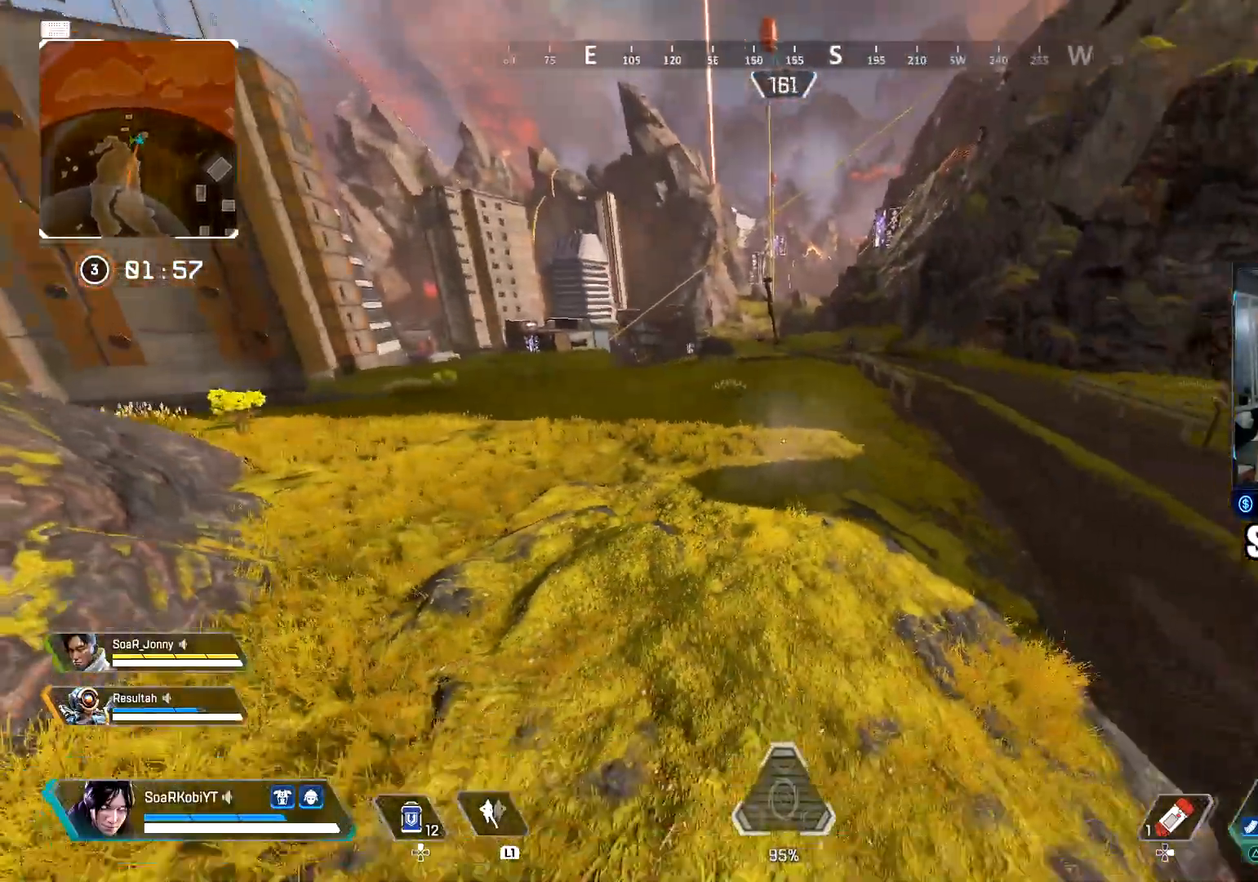
{"buttons": [], "left_stick": "up", "right_stick": "center", "events": [[67, "left_stick", "up-right"], [217, "L3", "down"], [234, "left_stick", "up"], [334, "right_stick", "center"], [350, "L3", "up"]]}
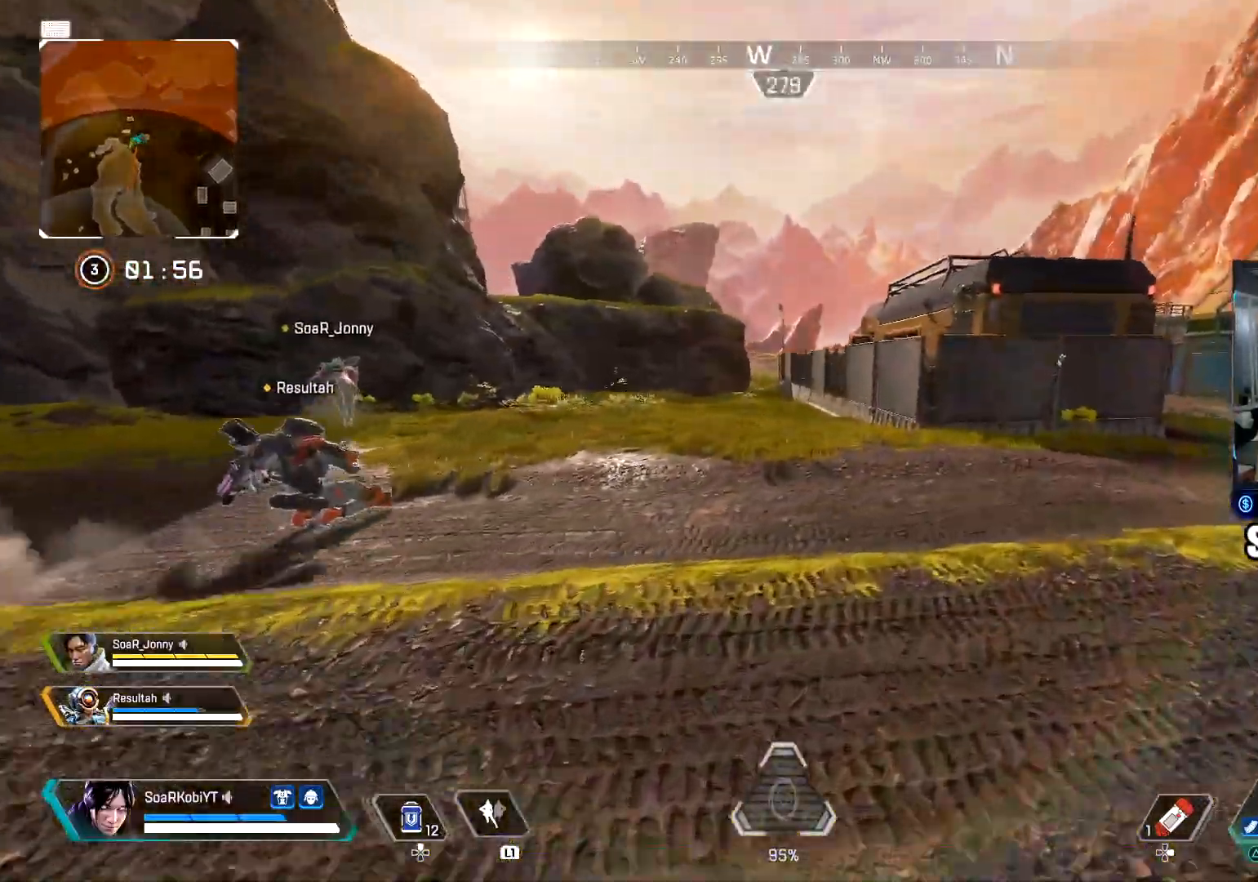
{"buttons": [], "left_stick": "up", "right_stick": "center", "events": [[50, "right_stick", "left"], [166, "right_stick", "center"]]}
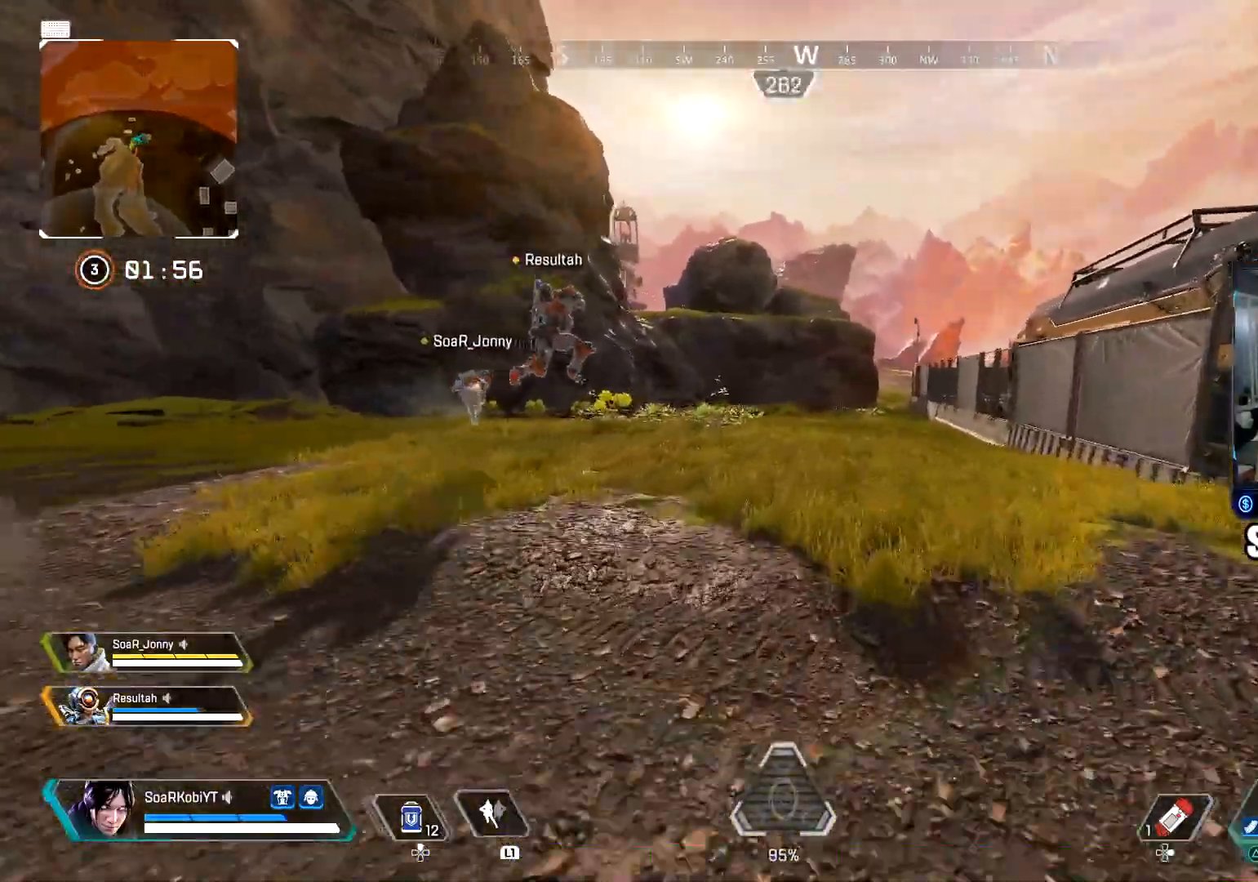
{"buttons": [], "left_stick": "up", "right_stick": "center", "events": [[134, "right_stick", "left"], [234, "right_stick", "center"]]}
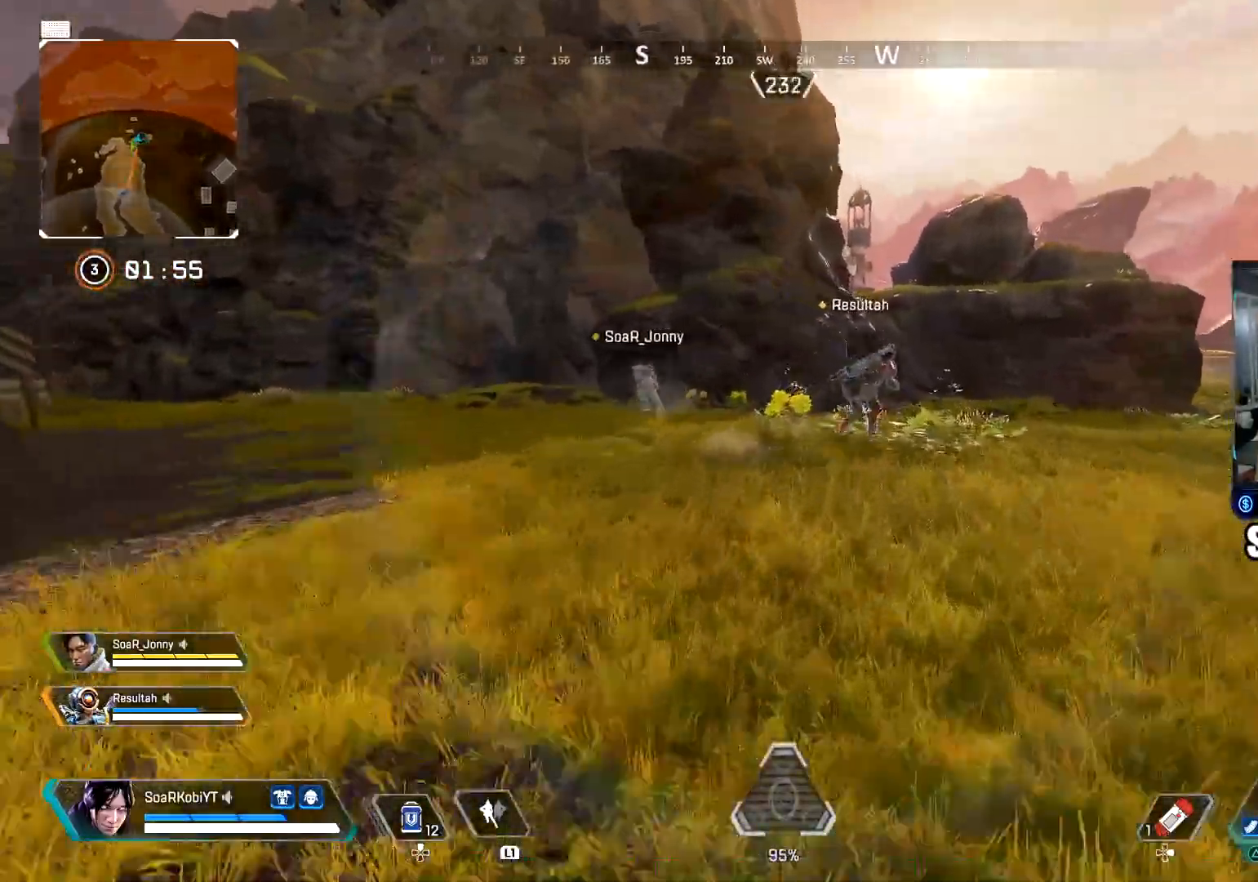
{"buttons": [], "left_stick": "up", "right_stick": "center", "events": []}
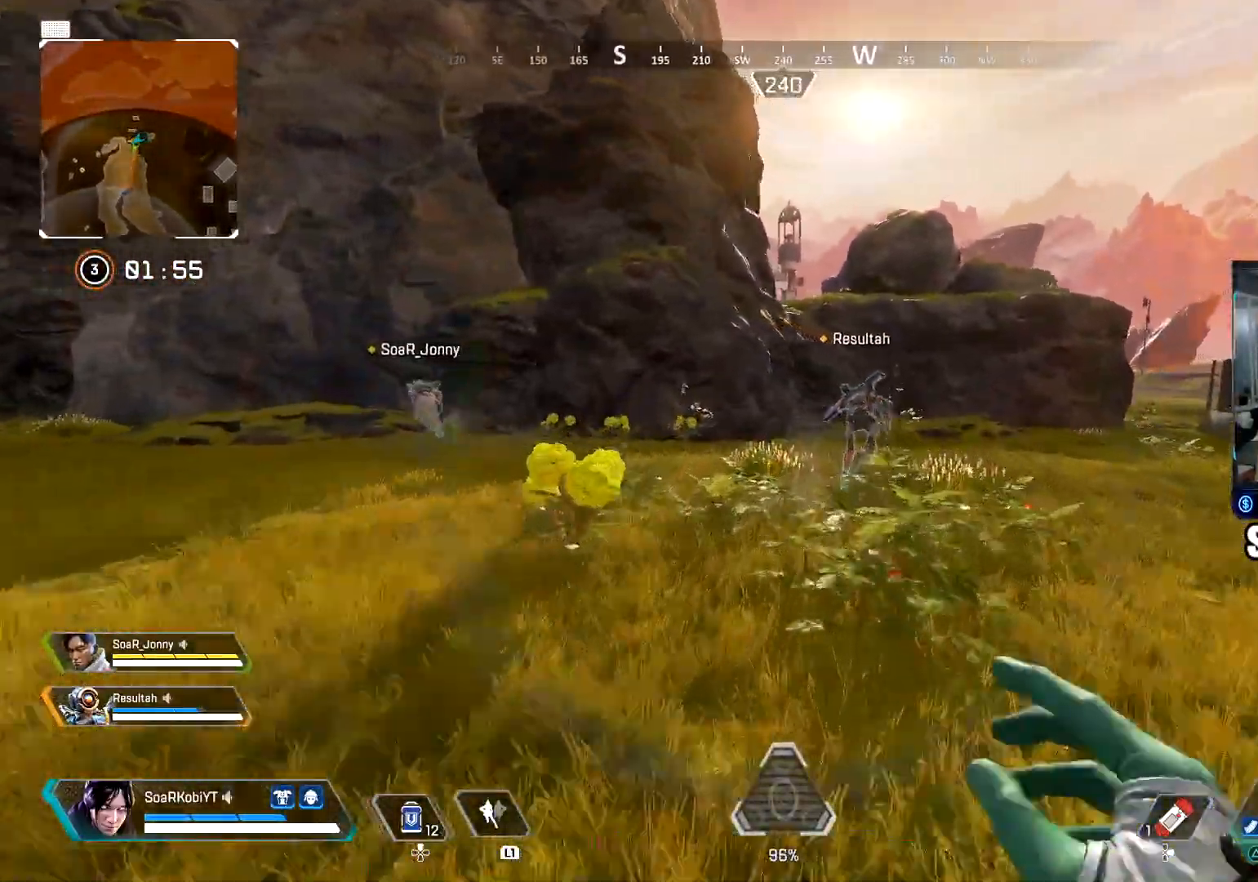
{"buttons": ["CROSS"], "left_stick": "up", "right_stick": "center", "events": [[117, "CIRCLE", "down"], [300, "CIRCLE", "up"], [400, "CROSS", "down"]]}
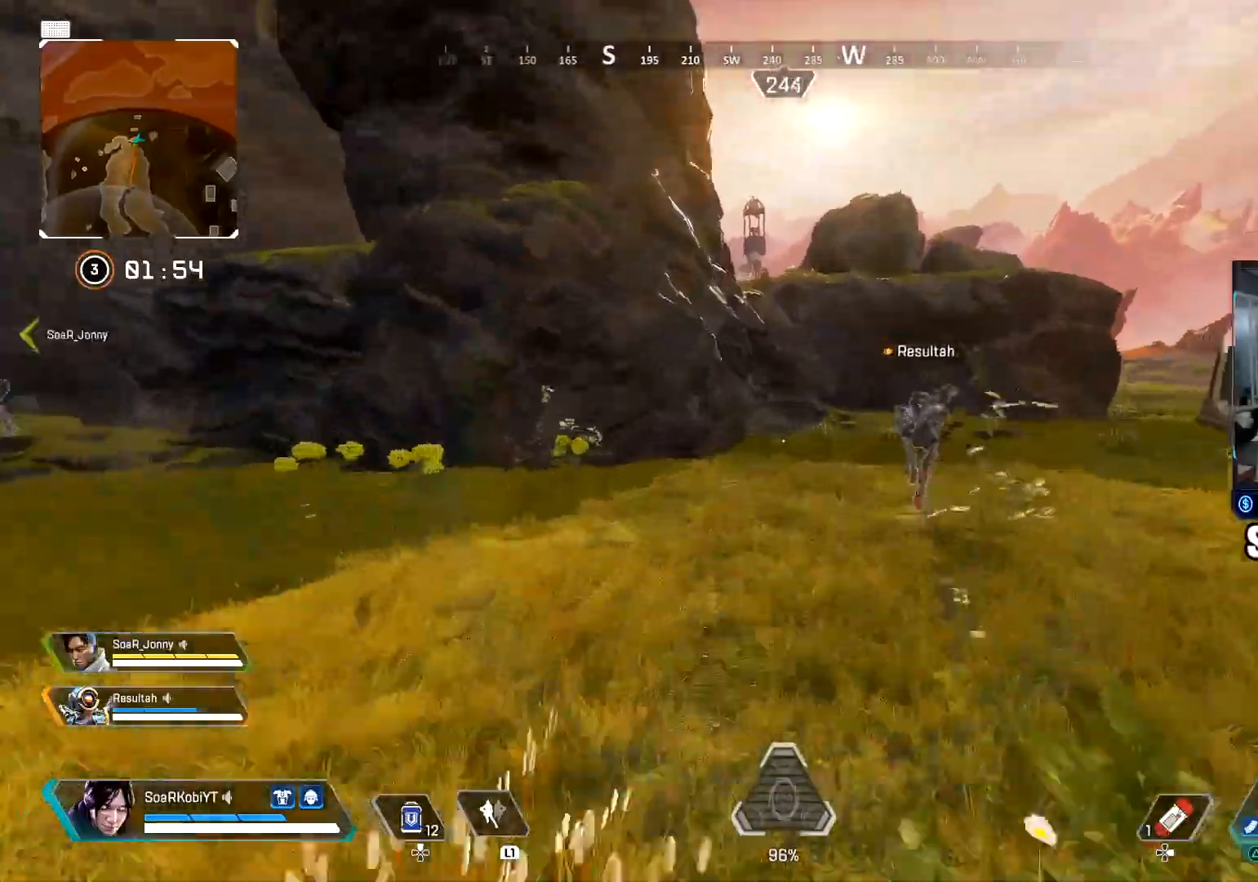
{"buttons": [], "left_stick": "up", "right_stick": "right", "events": [[16, "CROSS", "up"], [16, "left_stick", "up-right"], [33, "right_stick", "left"], [116, "left_stick", "right"], [133, "right_stick", "center"], [300, "left_stick", "up-right"], [450, "right_stick", "right"], [467, "left_stick", "up"]]}
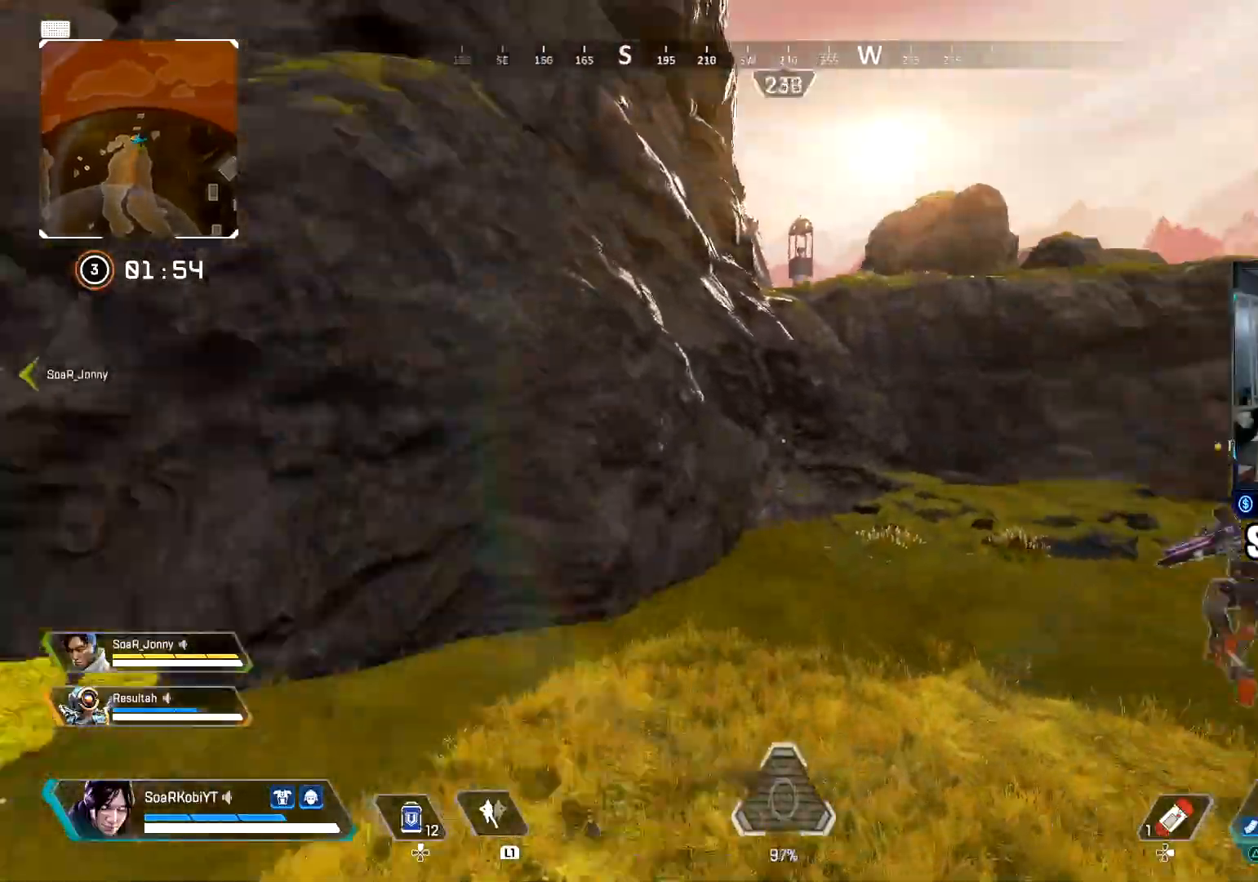
{"buttons": [], "left_stick": "up", "right_stick": "center", "events": [[50, "right_stick", "center"], [117, "L3", "down"], [217, "L3", "up"]]}
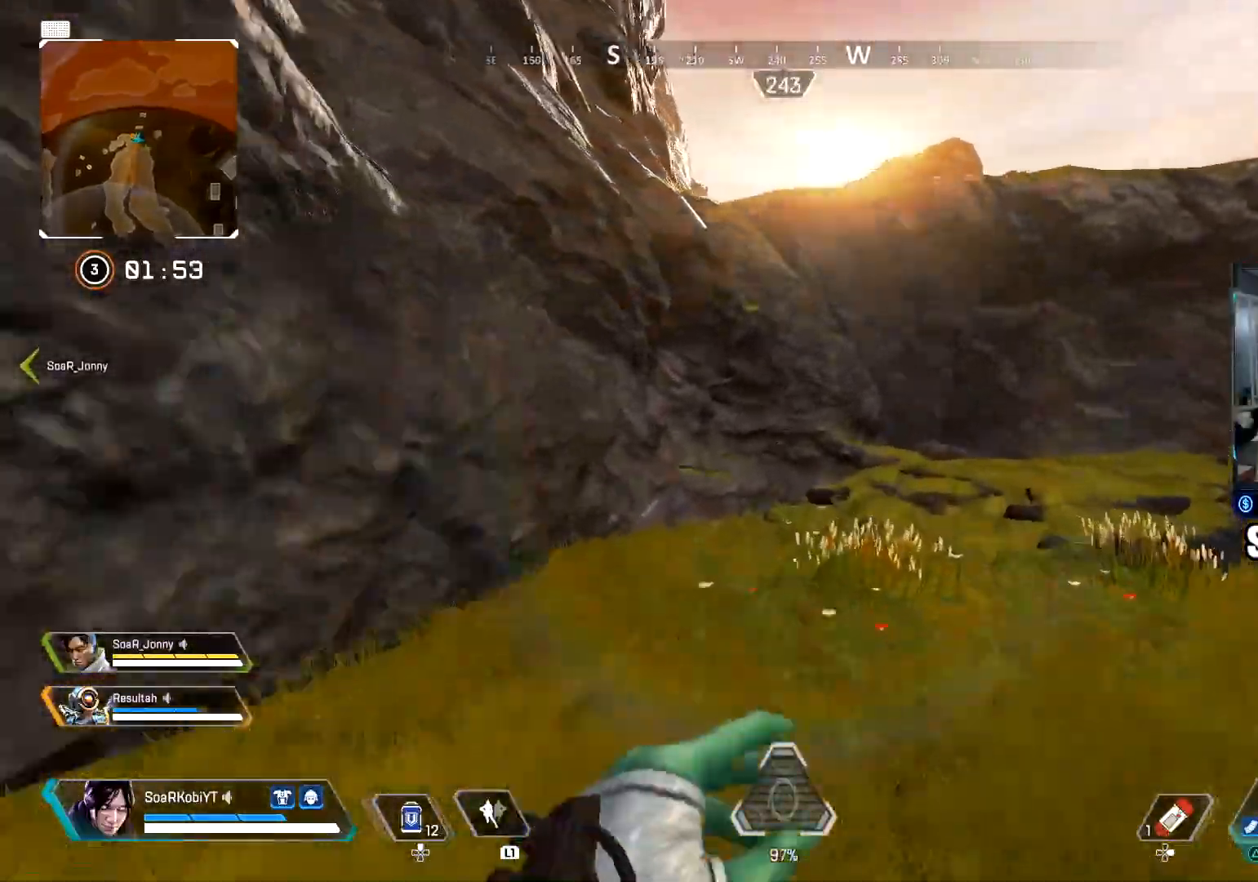
{"buttons": [], "left_stick": "up", "right_stick": "center", "events": [[16, "right_stick", "right"], [166, "right_stick", "center"]]}
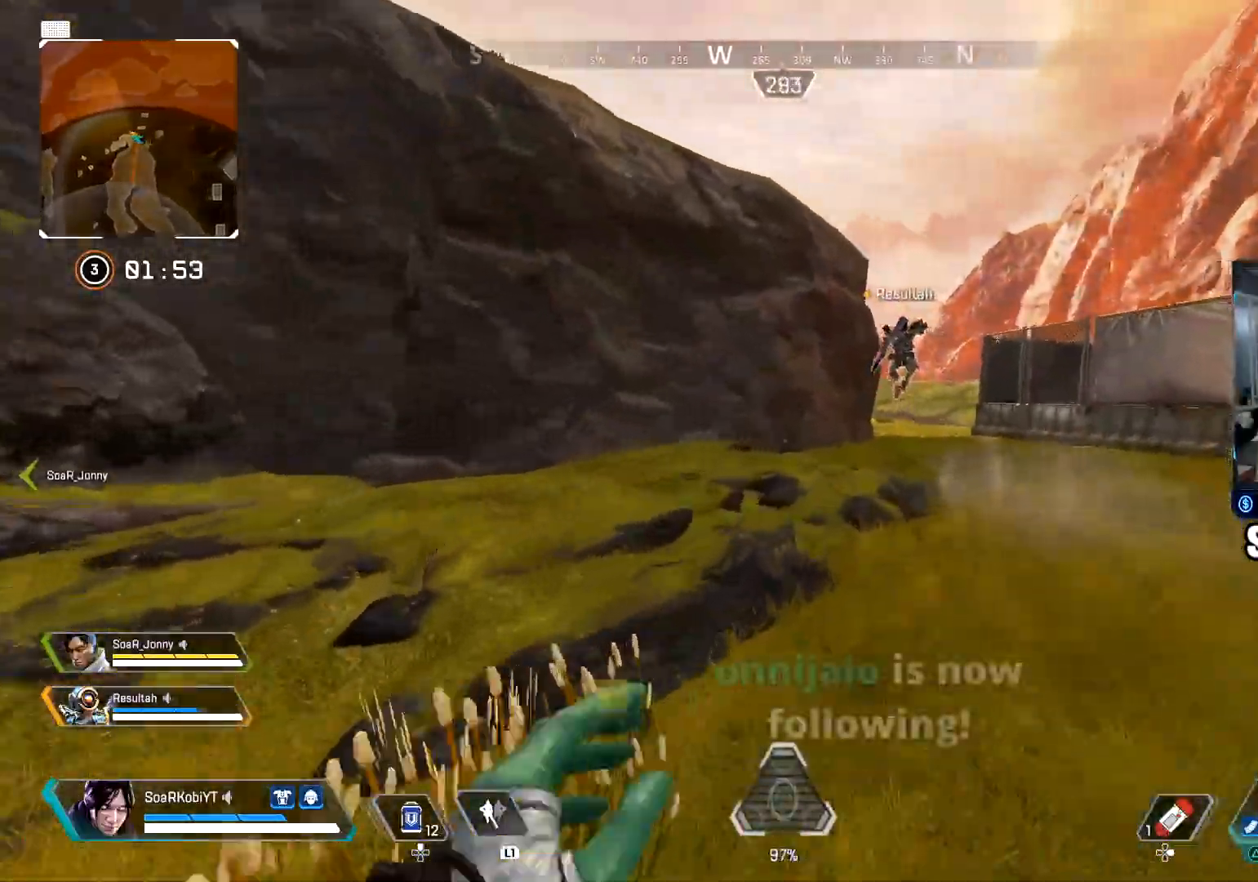
{"buttons": [], "left_stick": "up", "right_stick": "center", "events": []}
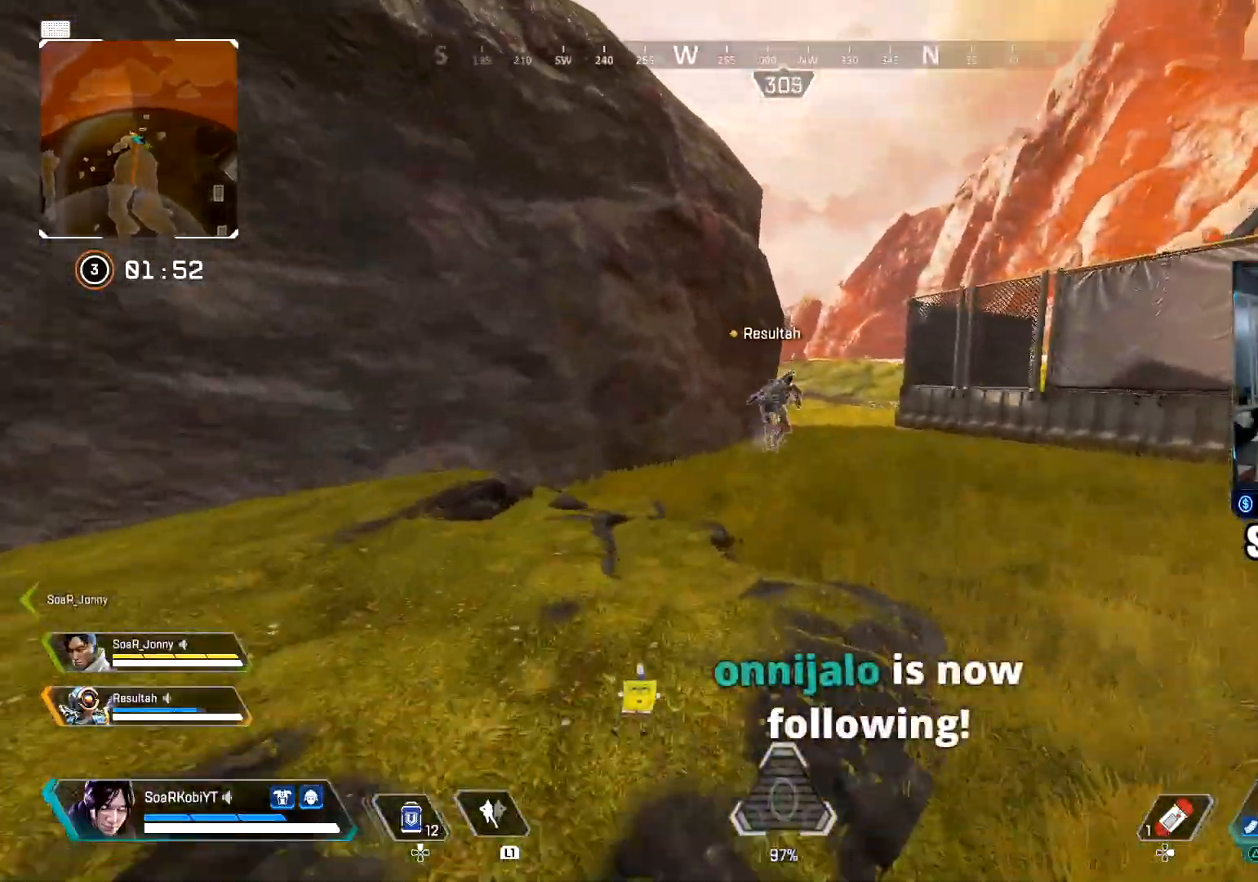
{"buttons": ["CIRCLE"], "left_stick": "up", "right_stick": "center", "events": [[350, "CIRCLE", "down"]]}
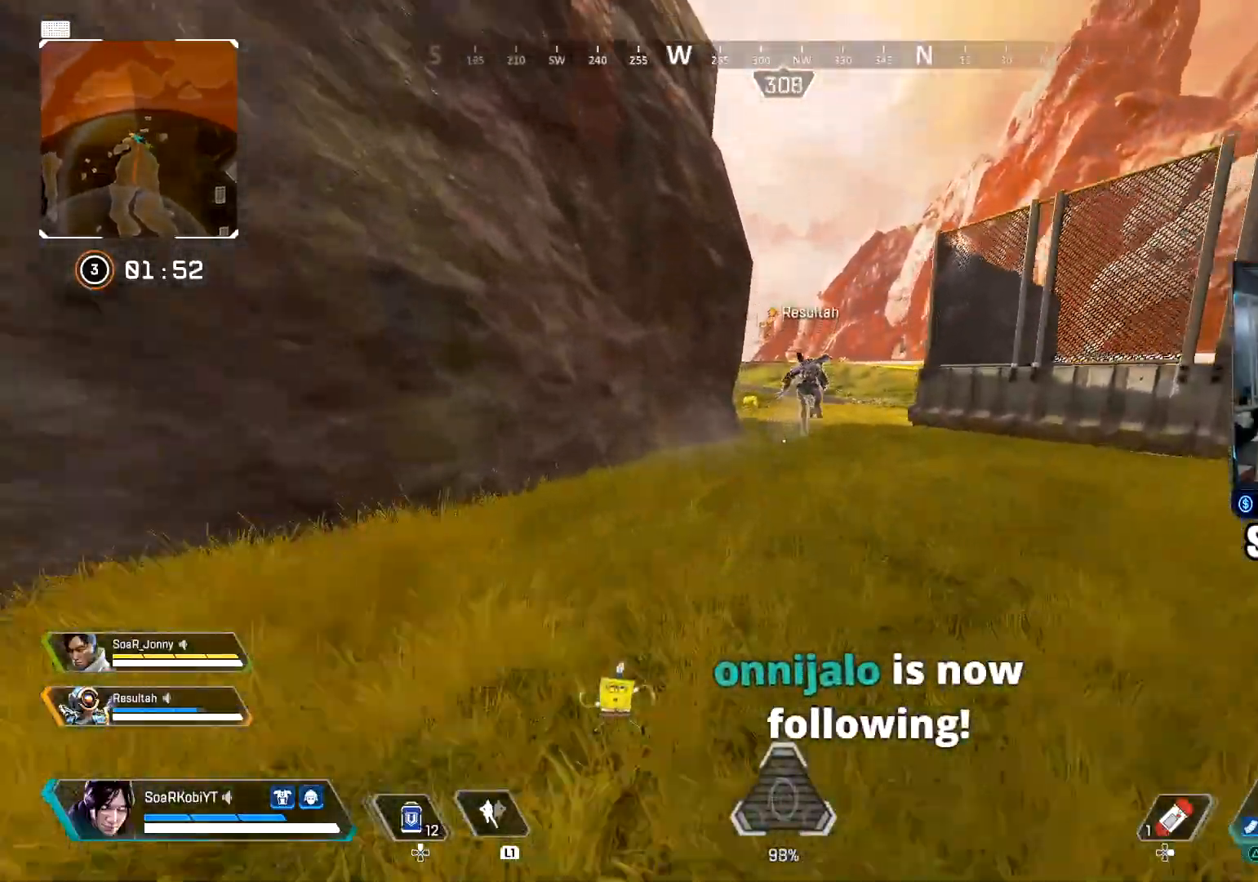
{"buttons": ["CROSS"], "left_stick": "up", "right_stick": "left", "events": [[34, "CIRCLE", "up"], [50, "left_stick", "up-left"], [134, "CROSS", "down"], [151, "right_stick", "up-left"], [217, "right_stick", "left"], [251, "CROSS", "up"], [384, "left_stick", "up"], [434, "CROSS", "down"]]}
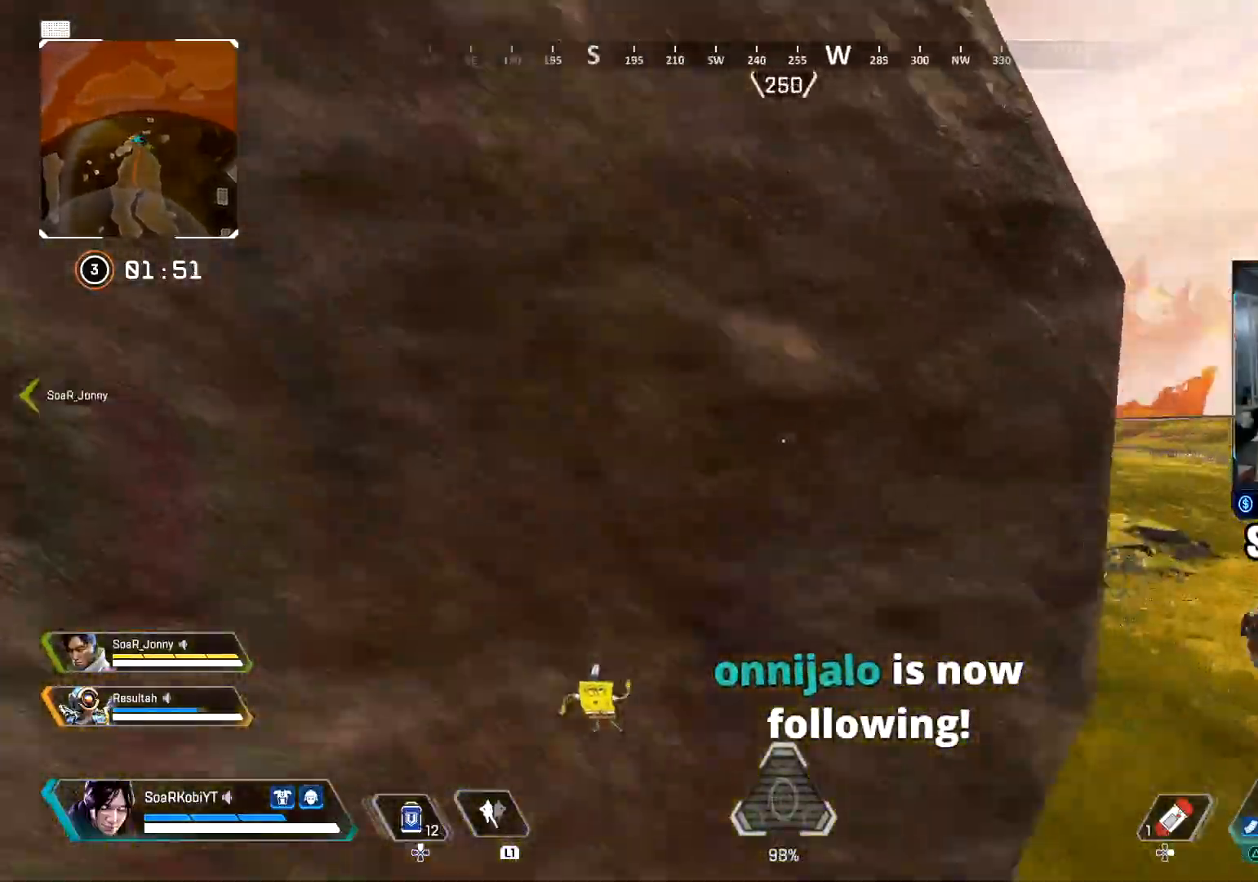
{"buttons": [], "left_stick": "up", "right_stick": "right", "events": [[50, "CROSS", "up"], [117, "CROSS", "down"], [200, "CROSS", "up"], [267, "CROSS", "down"], [350, "right_stick", "right"], [367, "CROSS", "up"]]}
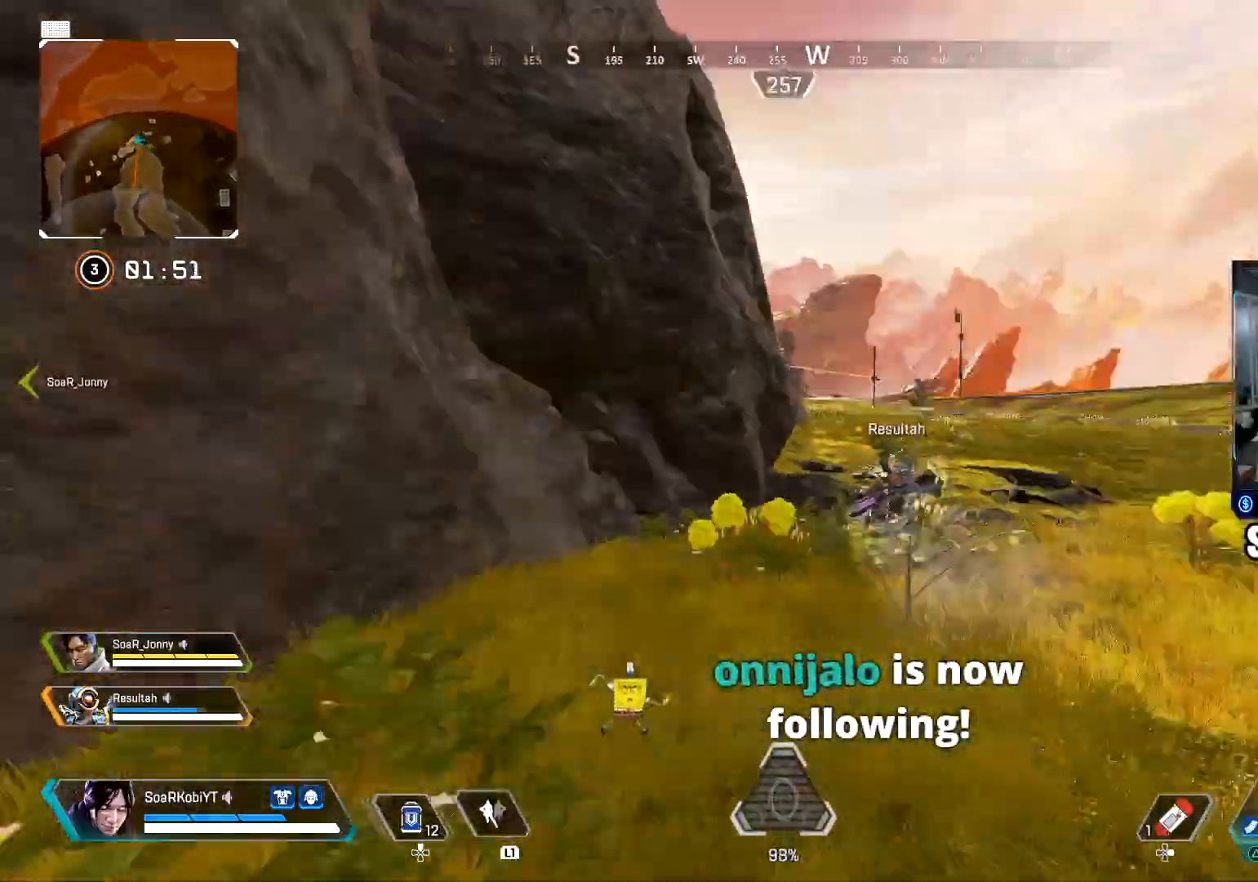
{"buttons": [], "left_stick": "up", "right_stick": "center", "events": [[67, "L3", "down"], [67, "right_stick", "center"], [184, "L3", "up"]]}
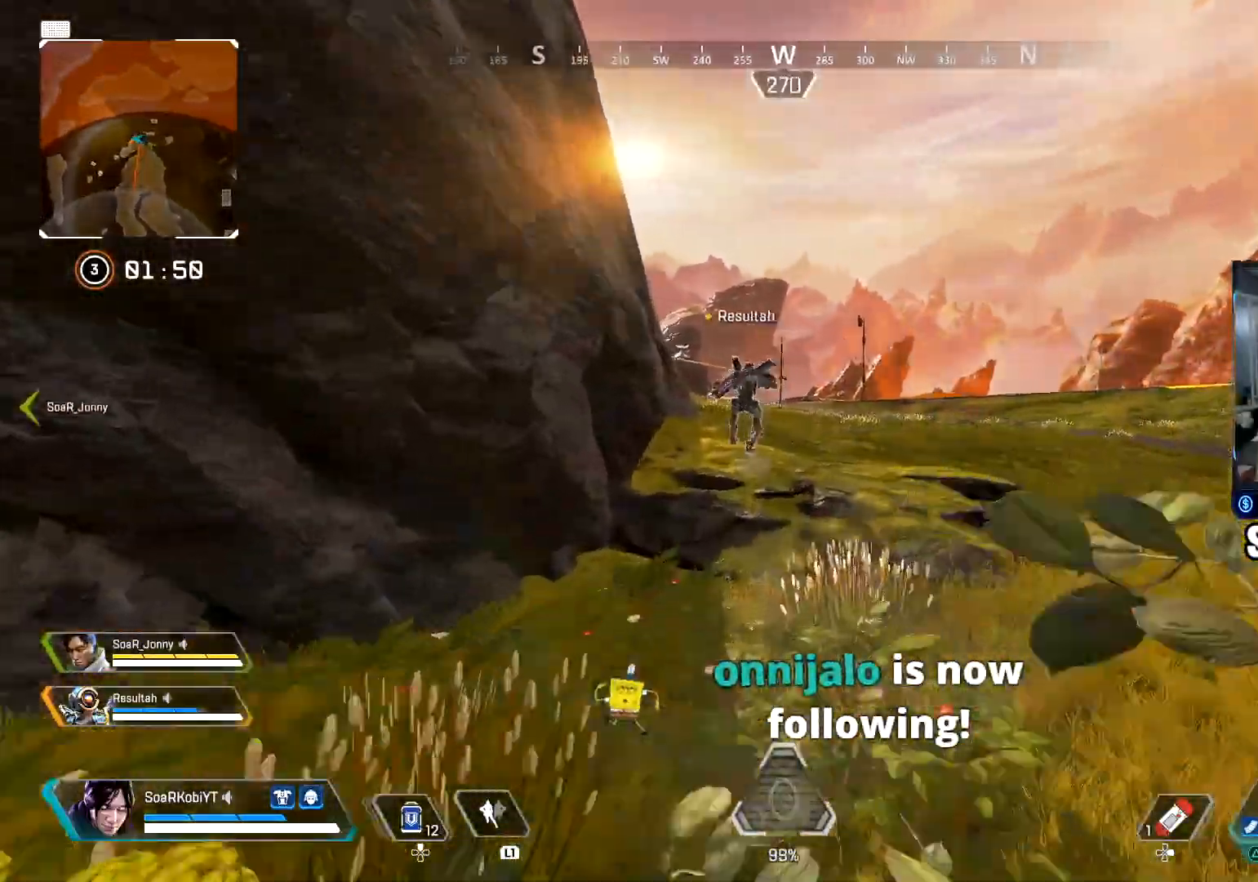
{"buttons": [], "left_stick": "up", "right_stick": "center", "events": []}
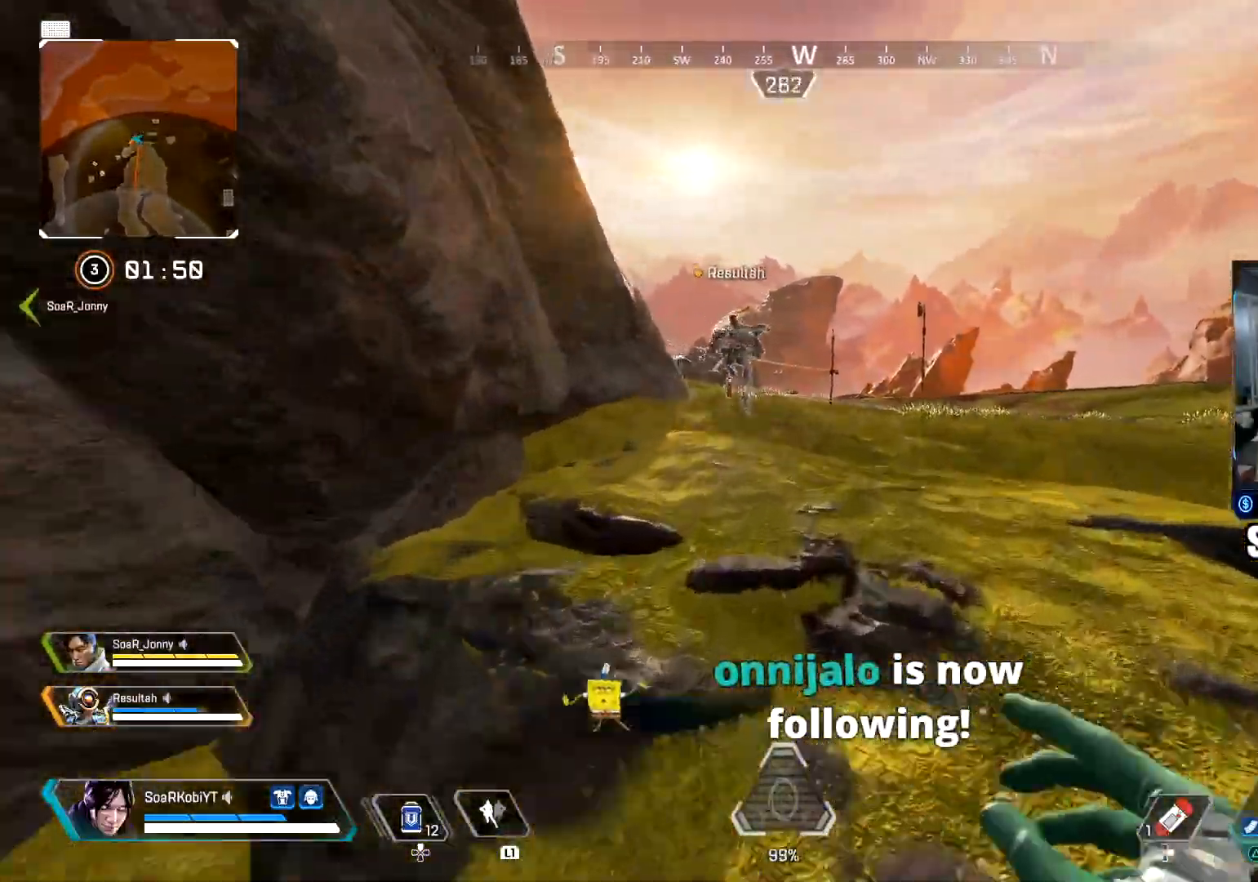
{"buttons": [], "left_stick": "up", "right_stick": "center", "events": []}
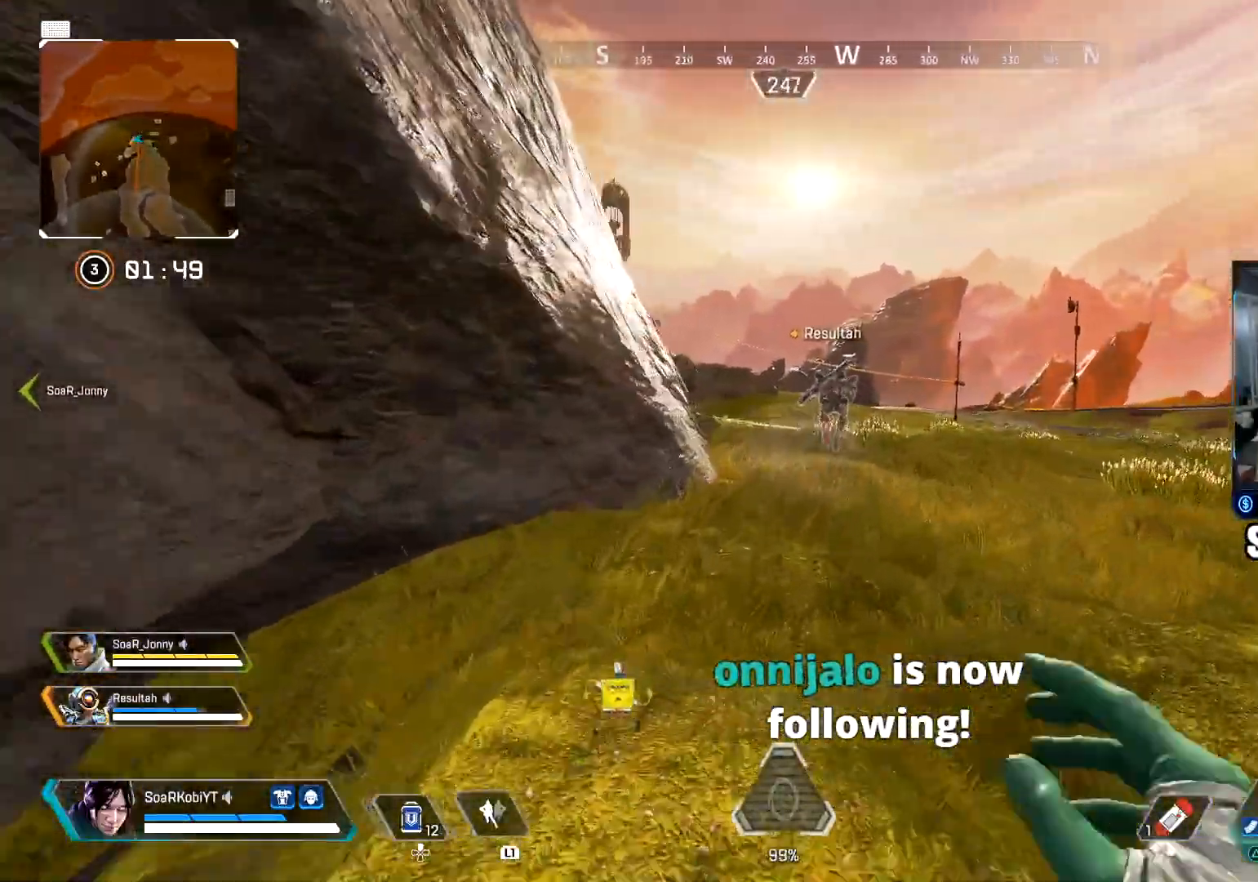
{"buttons": [], "left_stick": "up", "right_stick": "center", "events": [[117, "right_stick", "left"], [334, "right_stick", "center"]]}
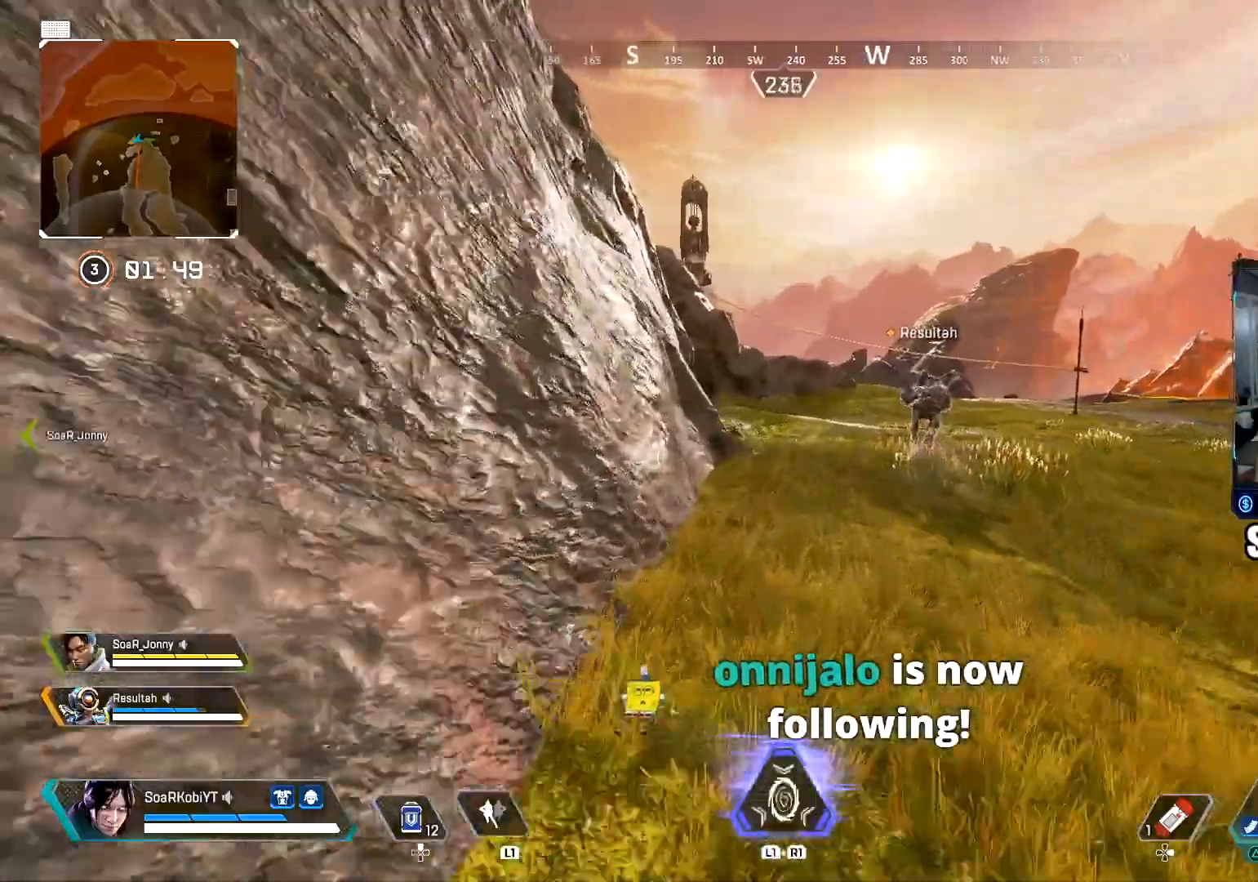
{"buttons": [], "left_stick": "up", "right_stick": "center", "events": []}
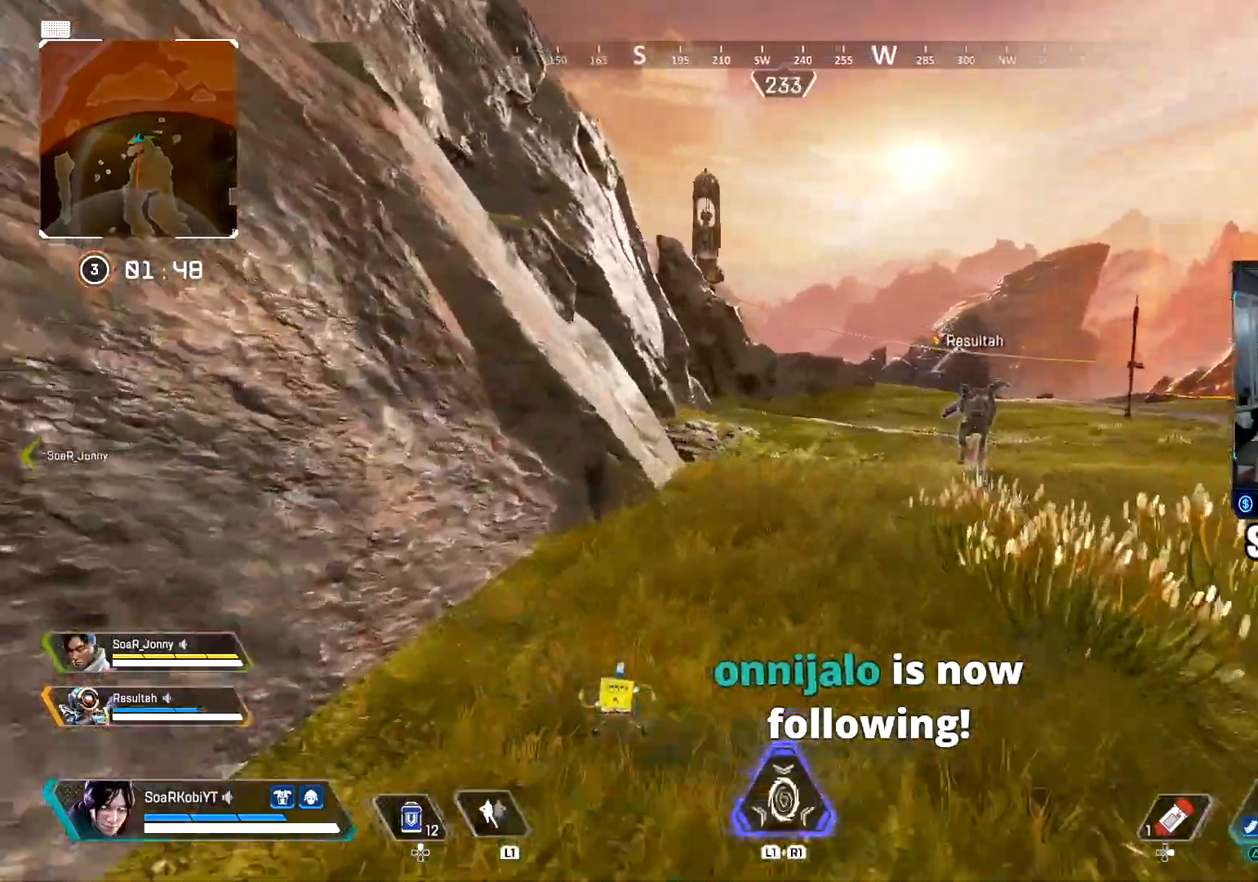
{"buttons": [], "left_stick": "up", "right_stick": "center", "events": []}
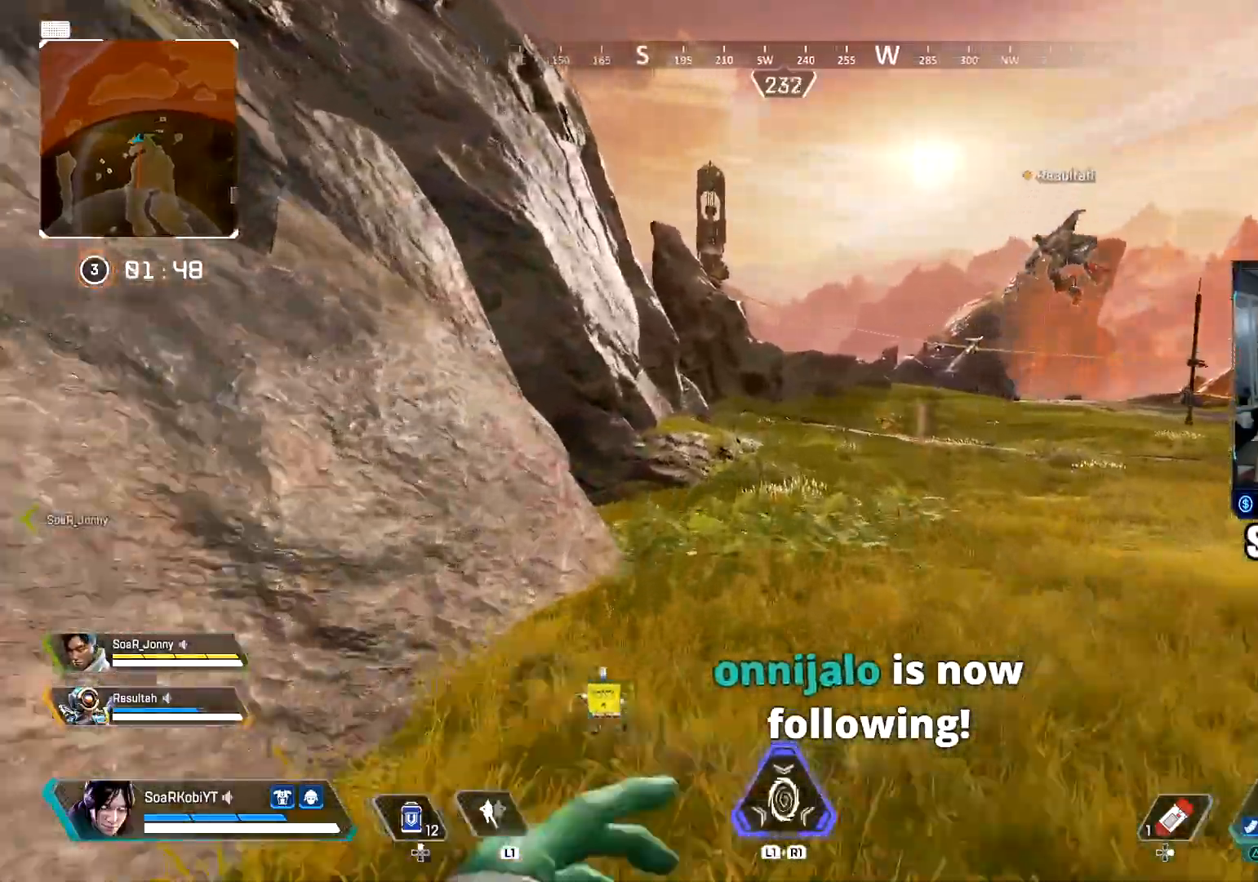
{"buttons": [], "left_stick": "up", "right_stick": "center", "events": []}
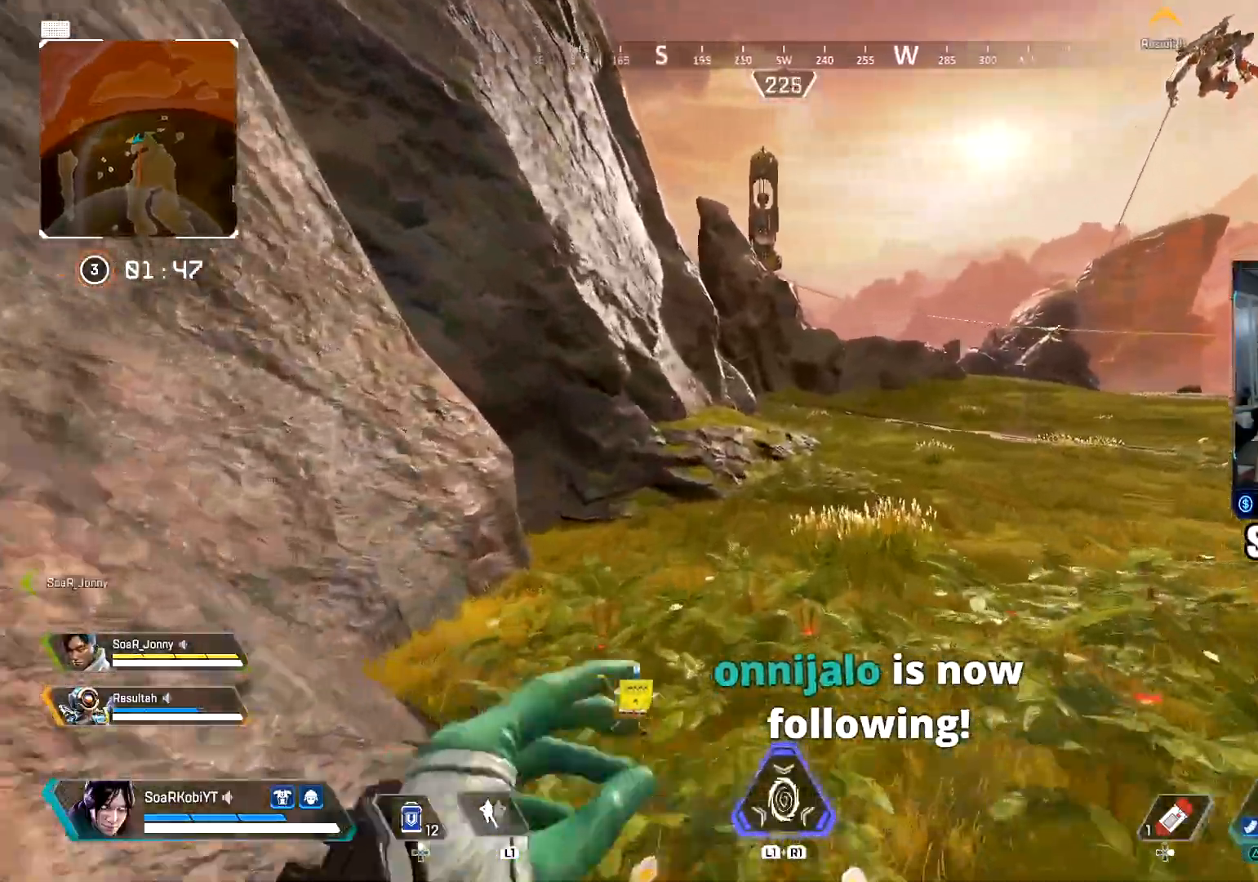
{"buttons": [], "left_stick": "up", "right_stick": "center", "events": [[284, "CIRCLE", "down"], [450, "CIRCLE", "up"]]}
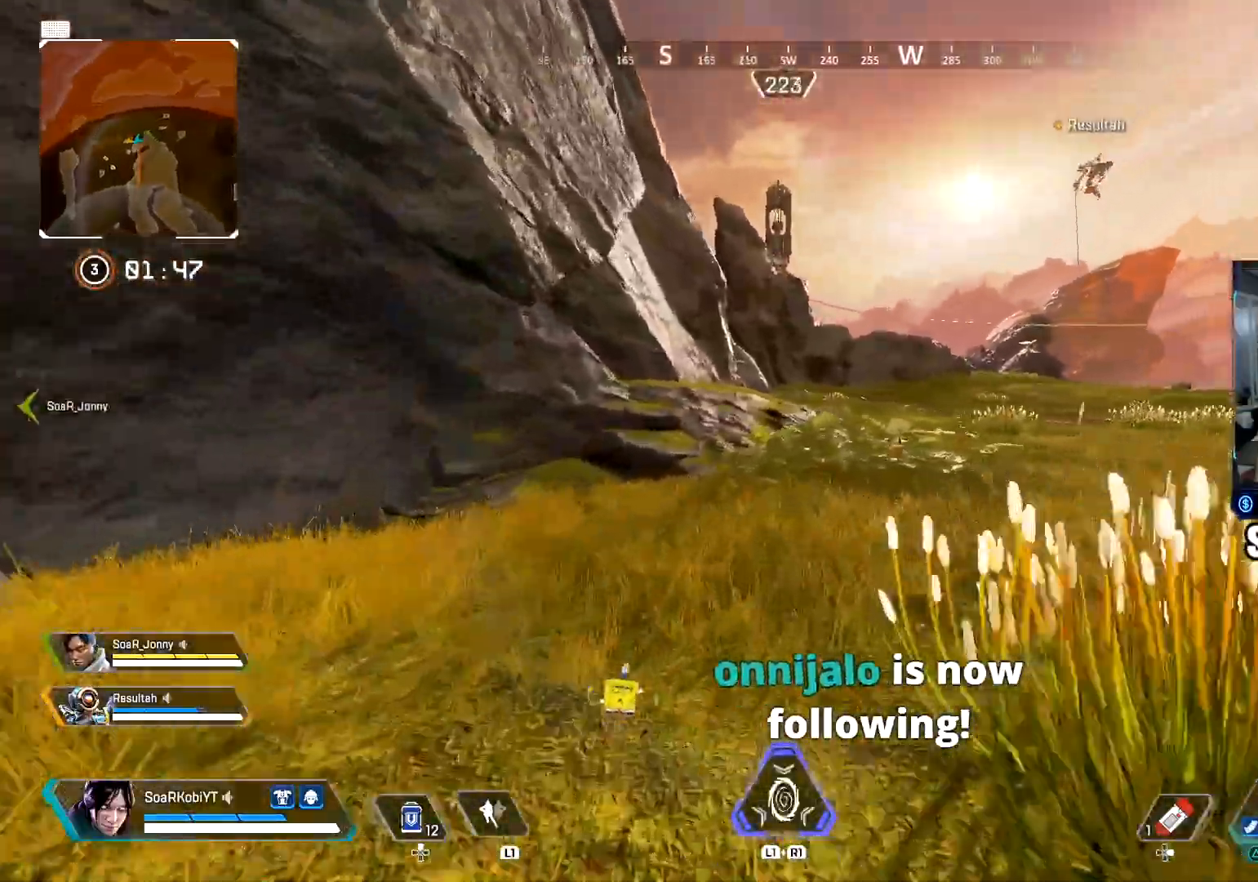
{"buttons": ["CIRCLE"], "left_stick": "up", "right_stick": "center", "events": [[17, "left_stick", "up-right"], [84, "CROSS", "down"], [151, "left_stick", "right"], [217, "CROSS", "up"], [284, "left_stick", "up-right"], [468, "CIRCLE", "down"], [501, "left_stick", "up"]]}
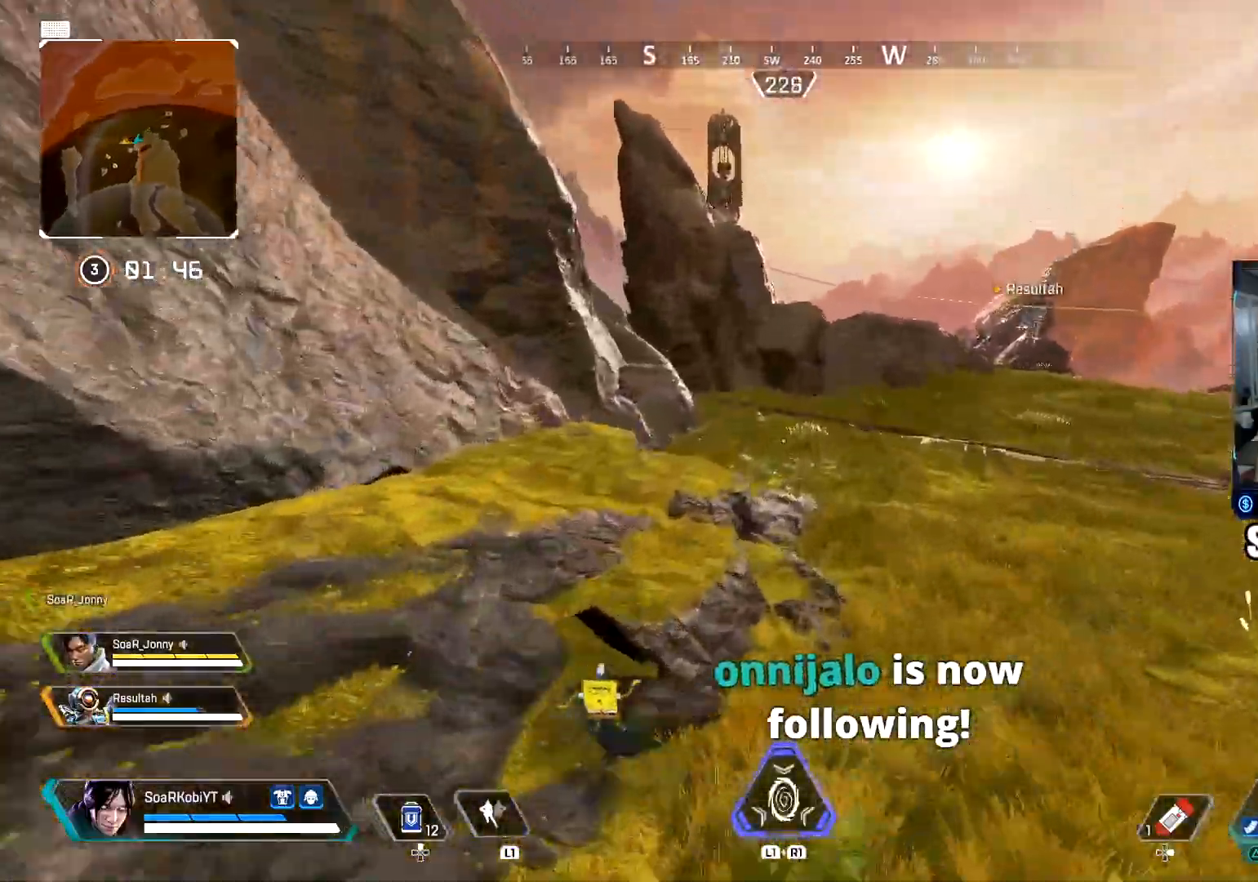
{"buttons": [], "left_stick": "up", "right_stick": "center", "events": [[200, "CIRCLE", "up"], [250, "L3", "down"], [350, "CIRCLE", "down"], [384, "L3", "up"], [484, "CIRCLE", "up"]]}